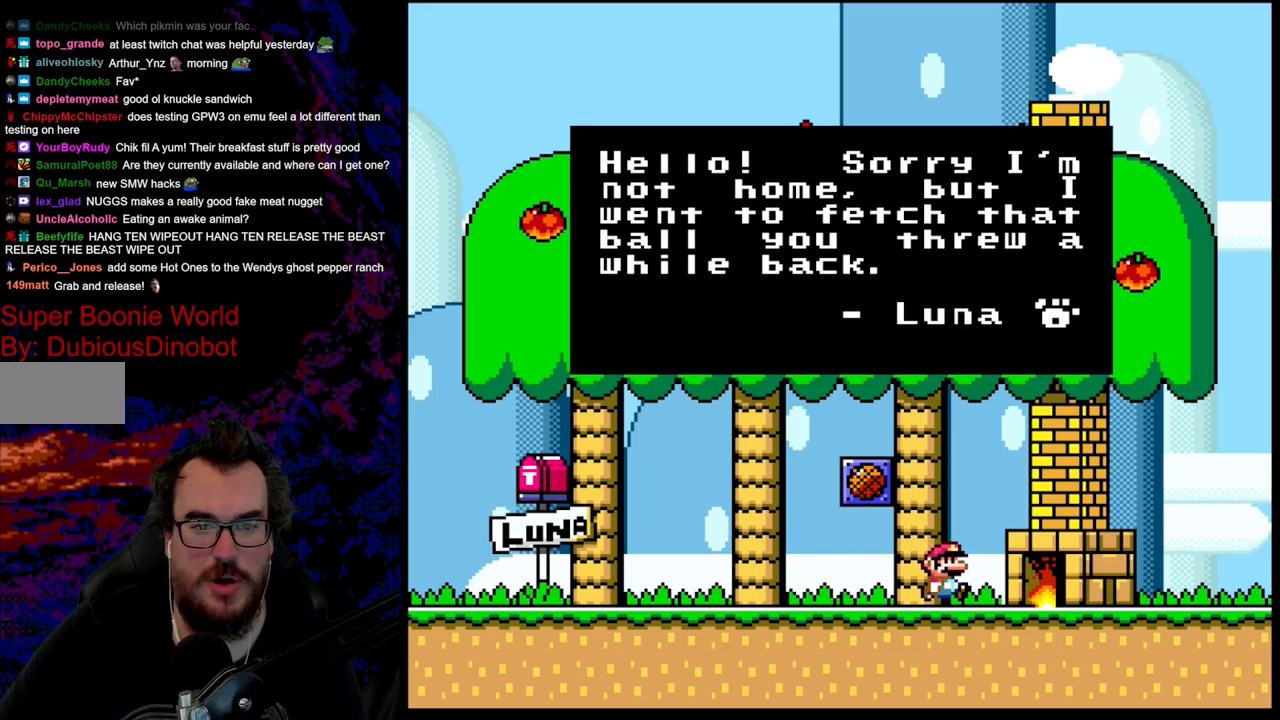
Gameplay with a controller (Nintendo layout); each line is a JSON object with the inputs held at the frame after it. "events" lists button and stick changes between this image and that frame as [ms after this image, input, new state], when the widget could be followed in between. Not read: L3 R3.
{"buttons": ["B", "DPAD_RIGHT"], "events": [[400, "B", "down"], [467, "DPAD_RIGHT", "down"]]}
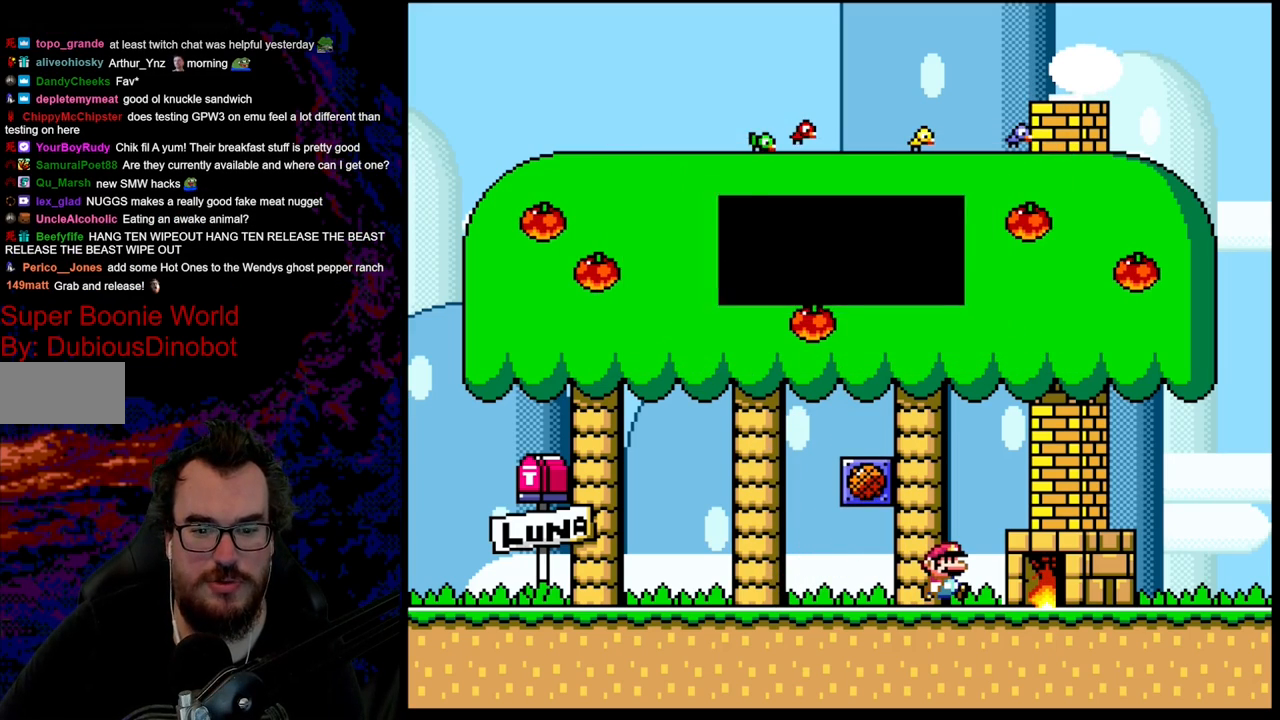
{"buttons": ["Y", "DPAD_RIGHT"], "events": [[67, "B", "up"], [217, "Y", "down"]]}
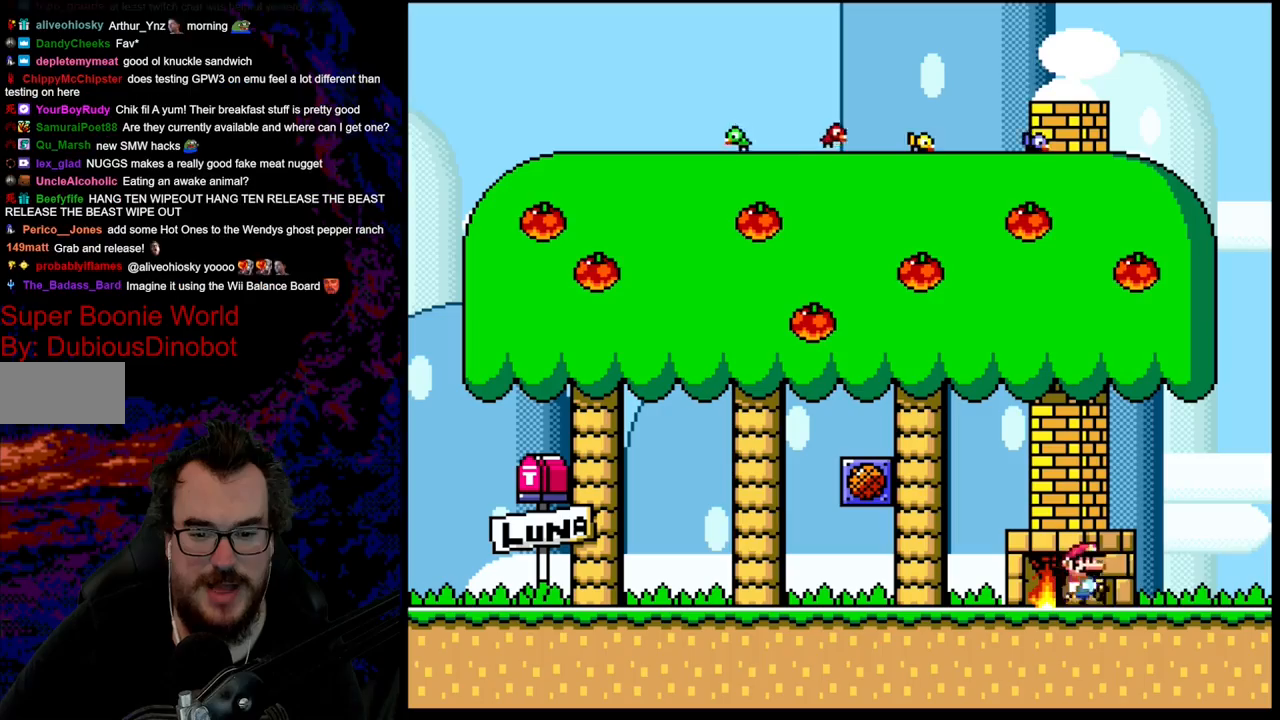
{"buttons": ["DPAD_RIGHT"], "events": [[483, "Y", "up"]]}
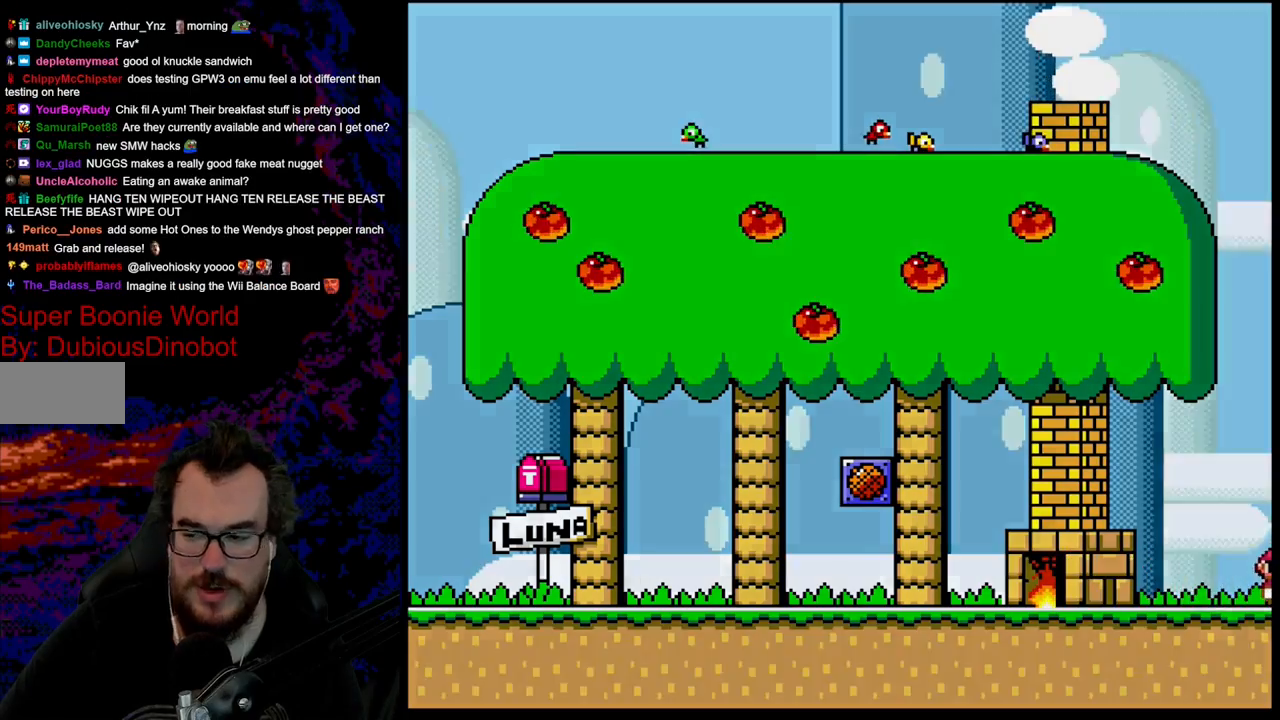
{"buttons": ["B"], "events": [[67, "DPAD_RIGHT", "up"], [400, "B", "down"]]}
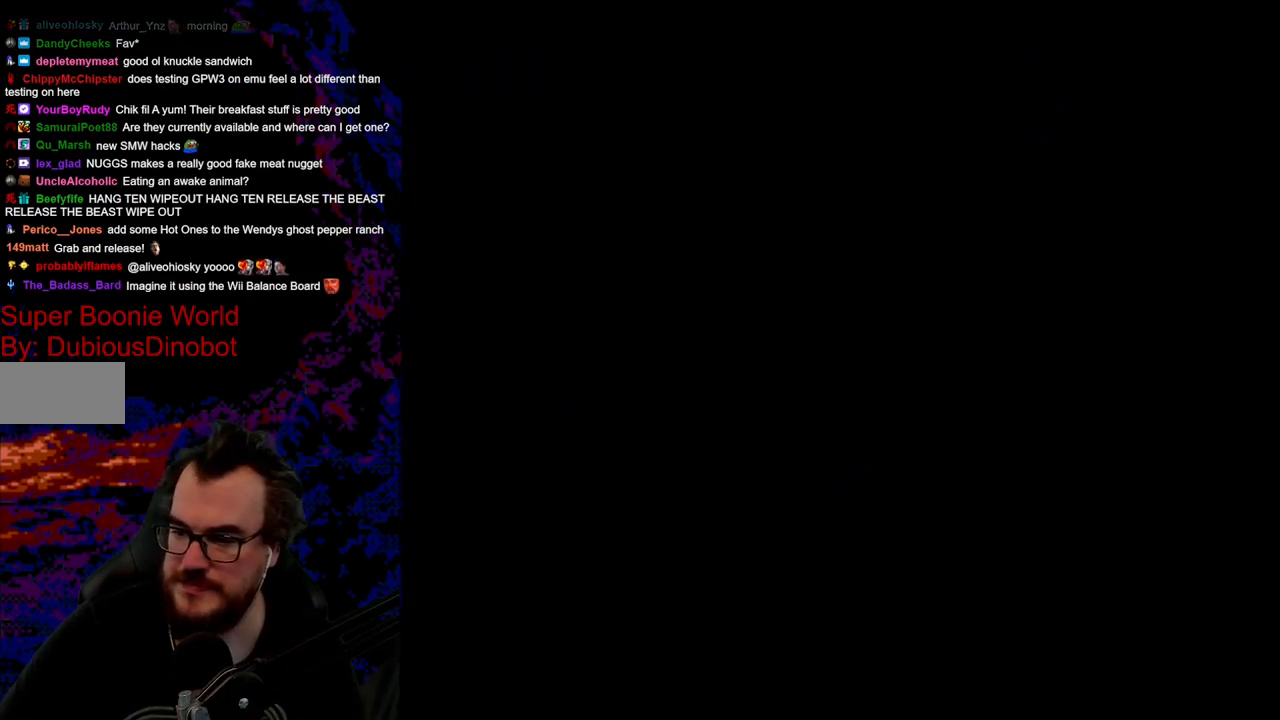
{"buttons": [], "events": [[83, "B", "up"]]}
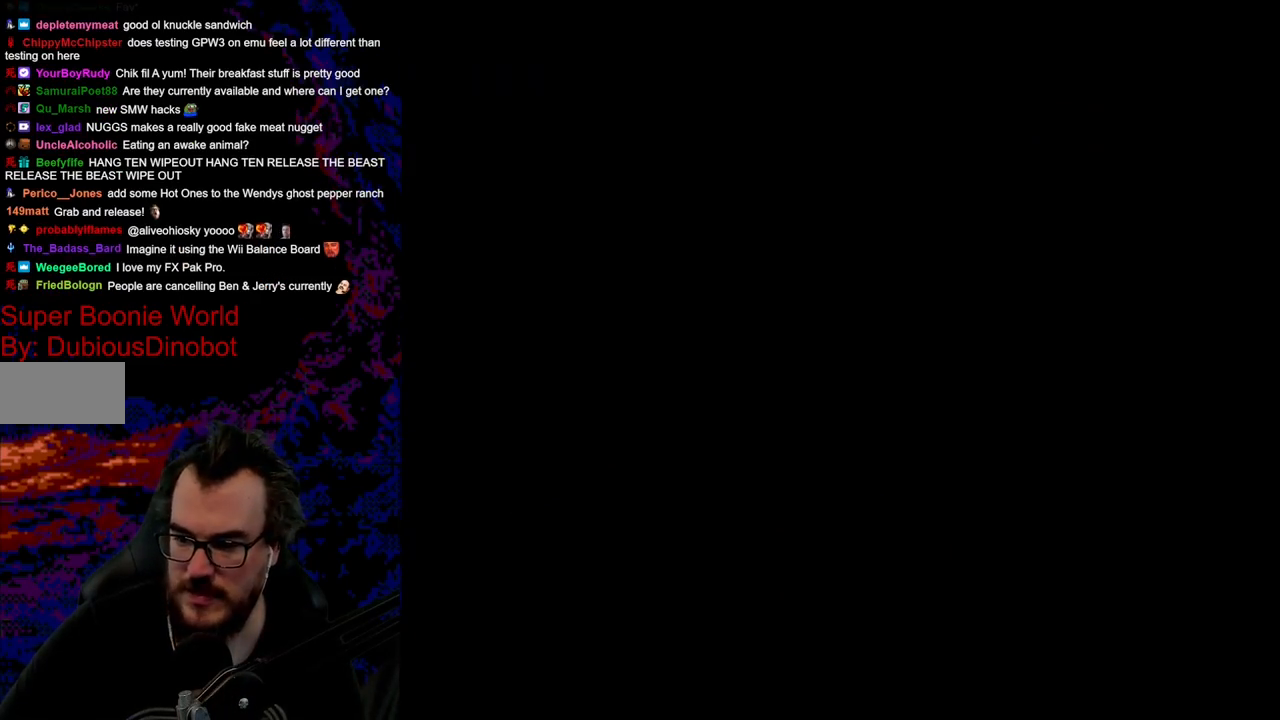
{"buttons": [], "events": []}
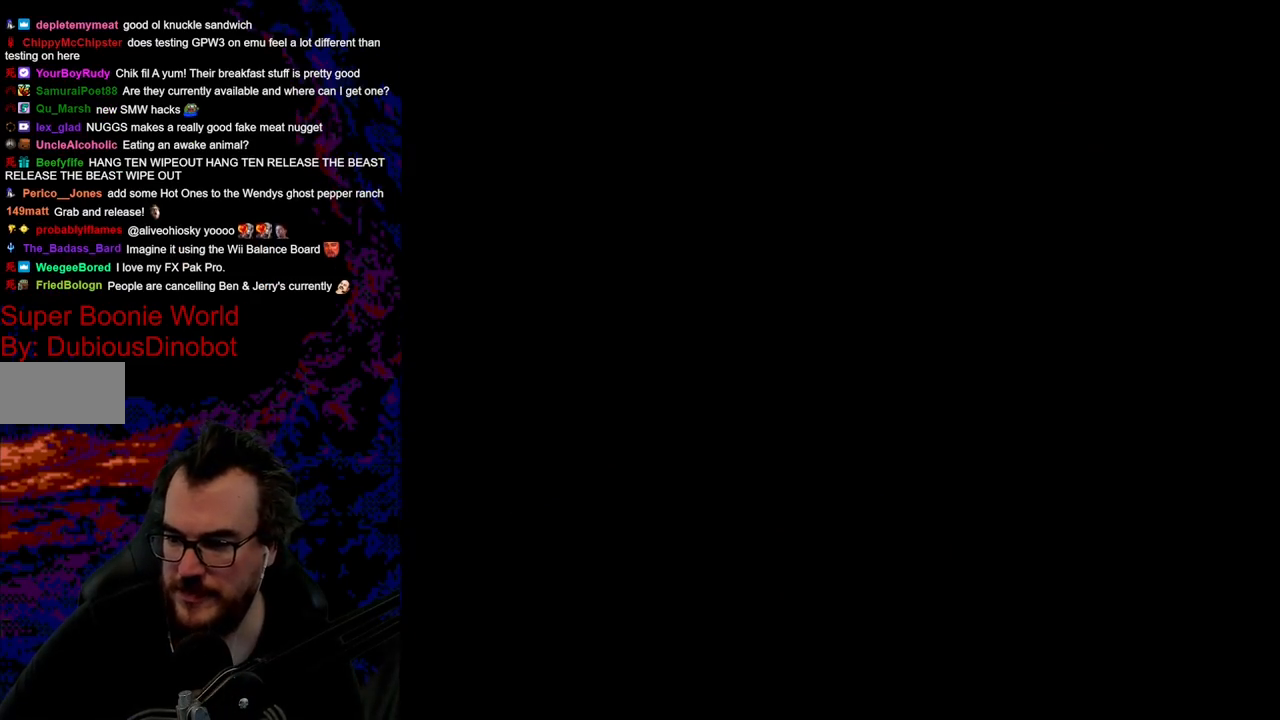
{"buttons": [], "events": []}
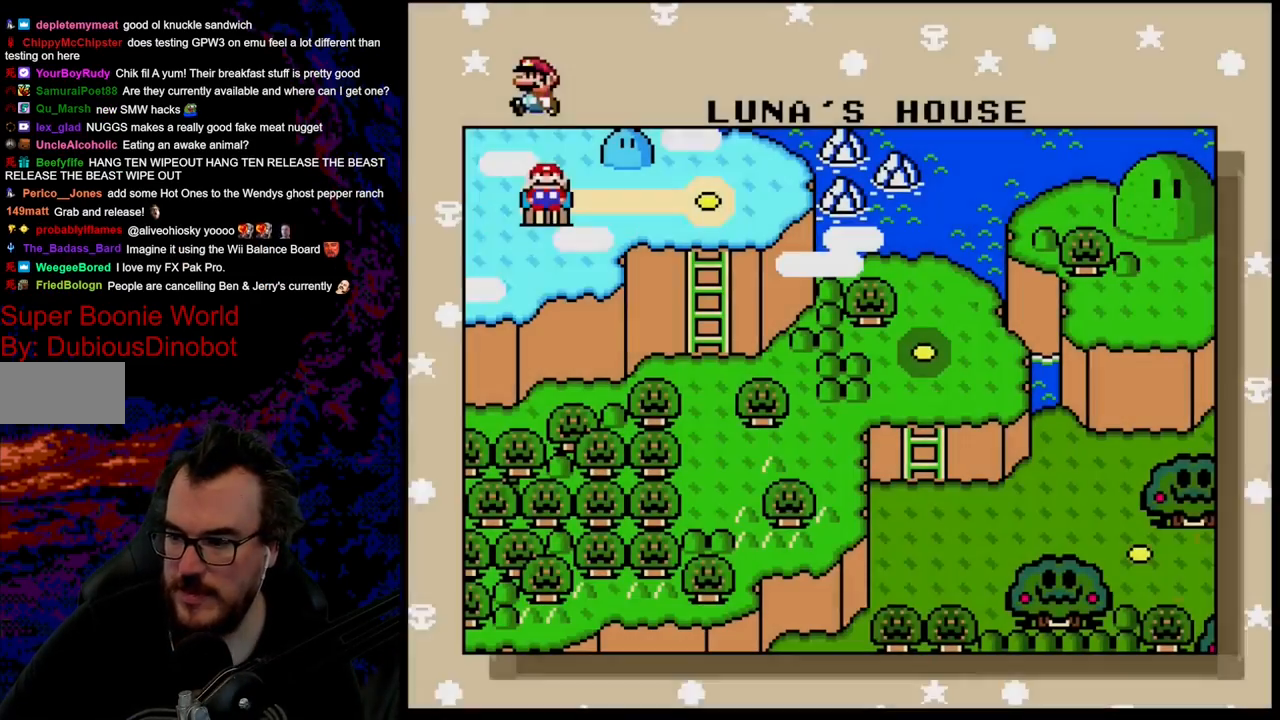
{"buttons": [], "events": [[317, "DPAD_RIGHT", "down"], [483, "DPAD_RIGHT", "up"]]}
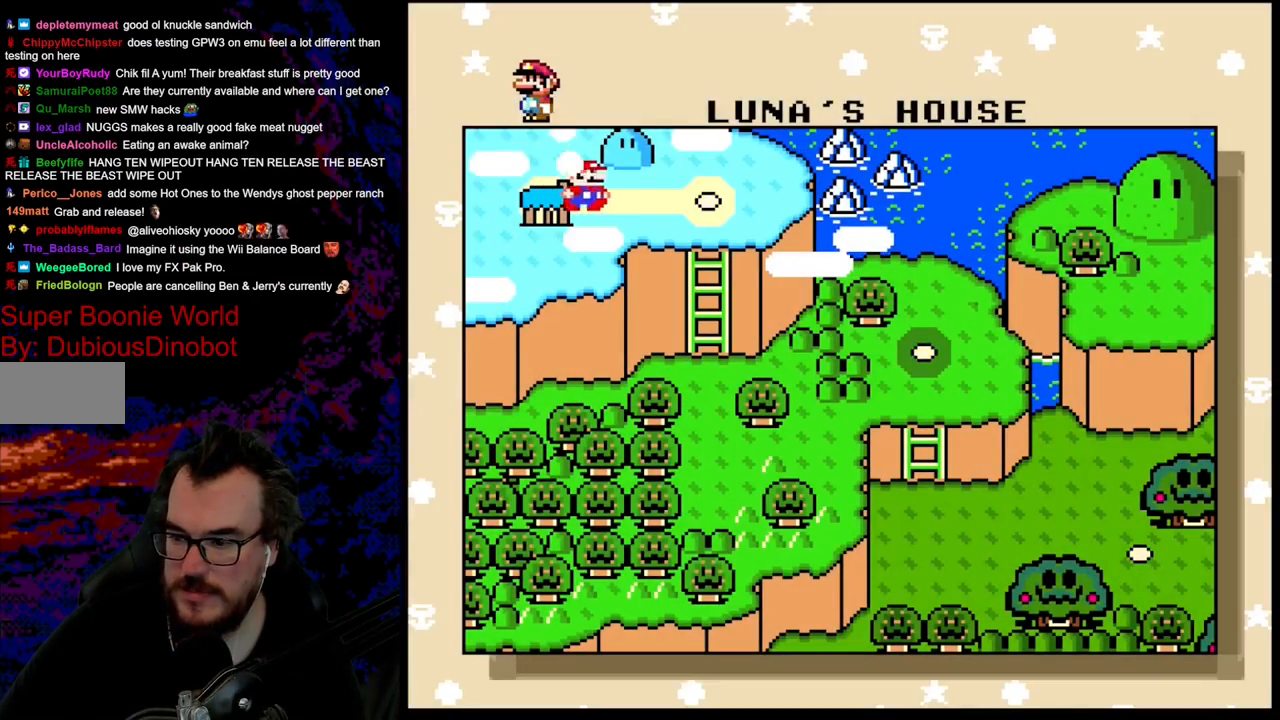
{"buttons": [], "events": []}
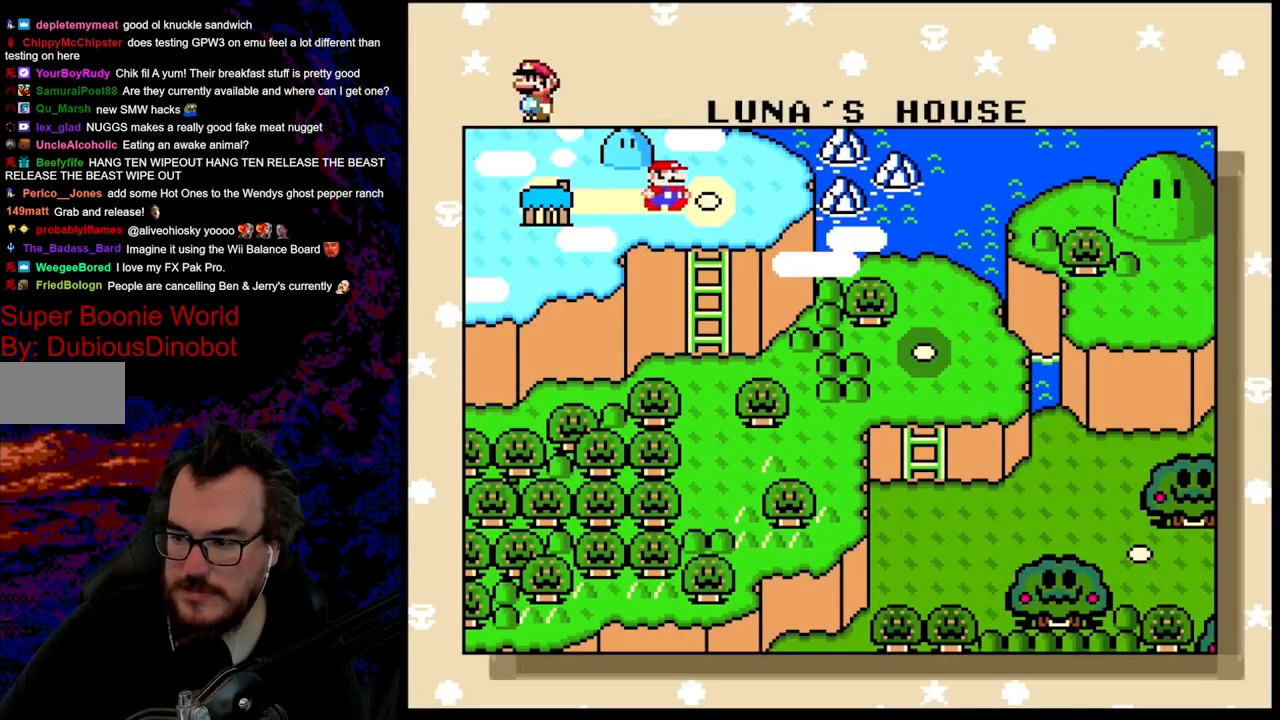
{"buttons": [], "events": [[333, "DPAD_RIGHT", "down"], [500, "DPAD_RIGHT", "up"]]}
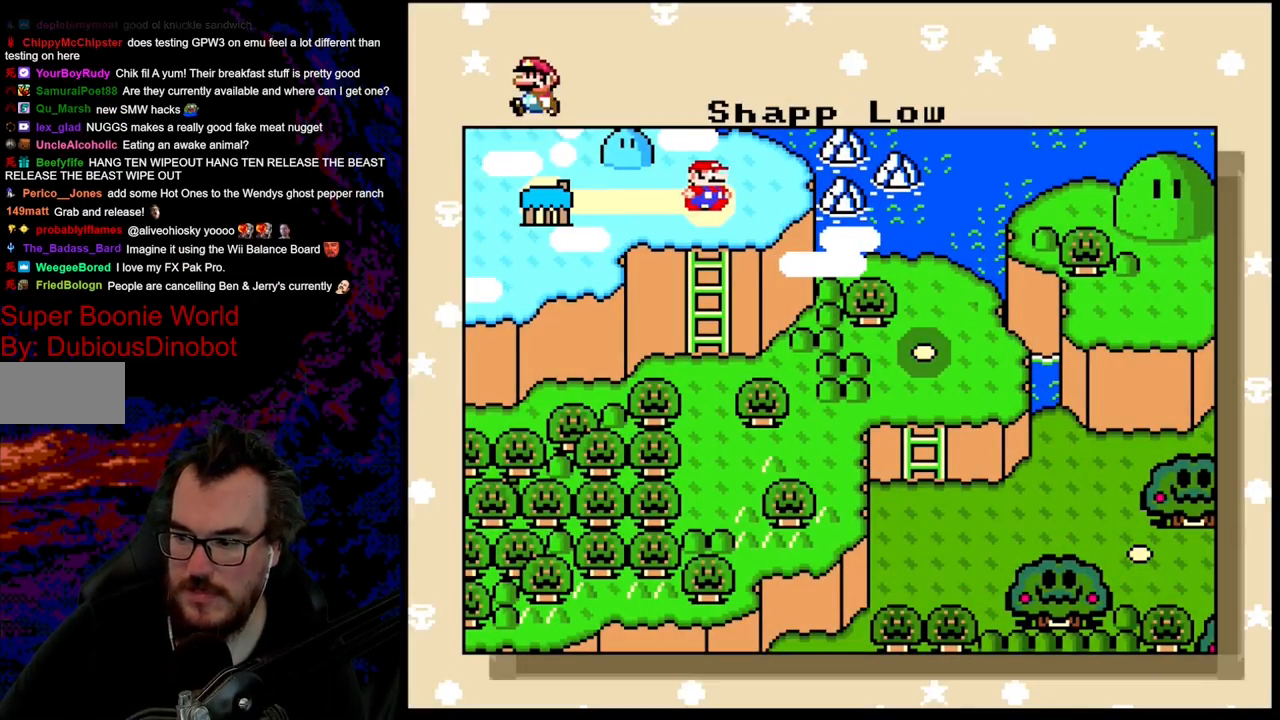
{"buttons": [], "events": []}
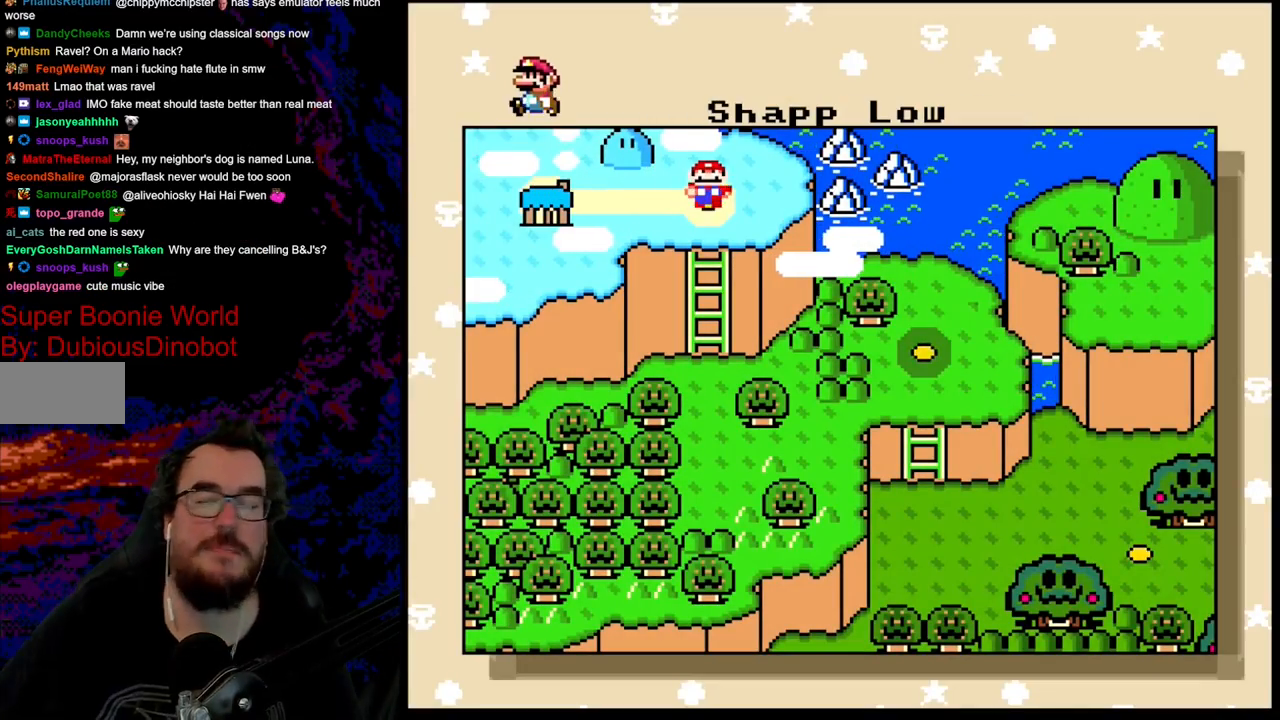
{"buttons": [], "events": [[150, "B", "down"], [350, "B", "up"]]}
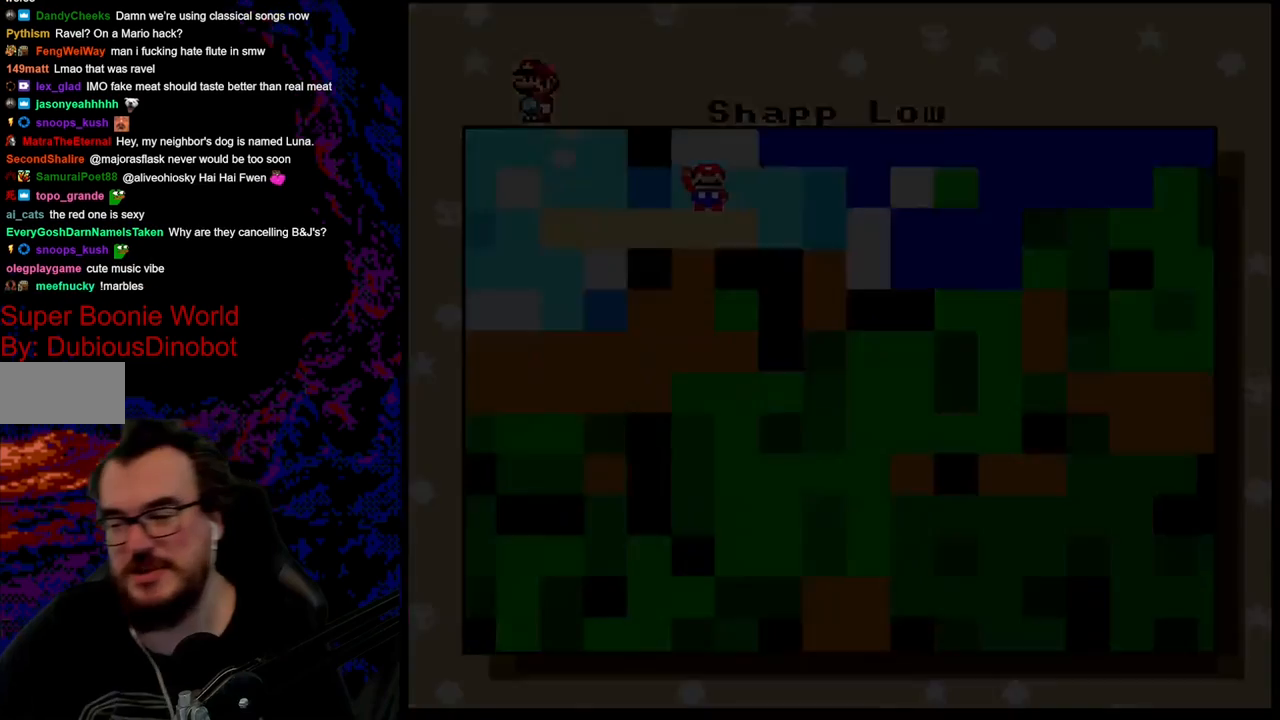
{"buttons": [], "events": []}
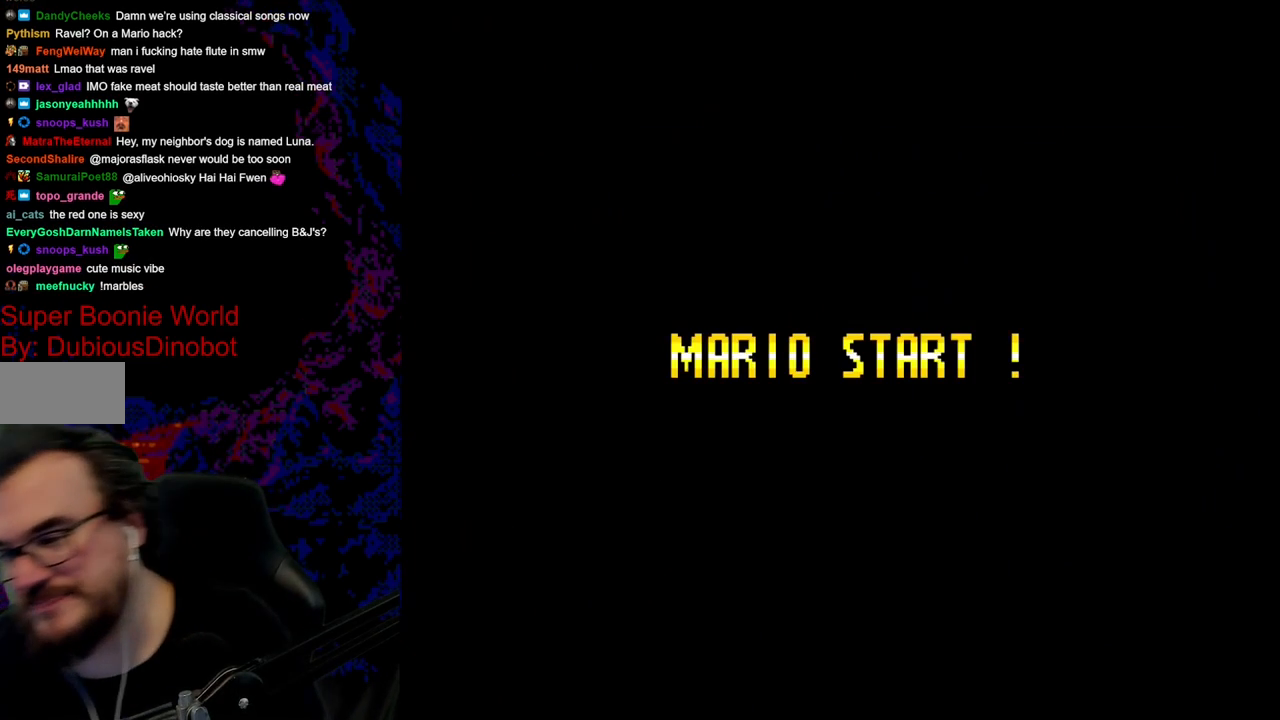
{"buttons": [], "events": []}
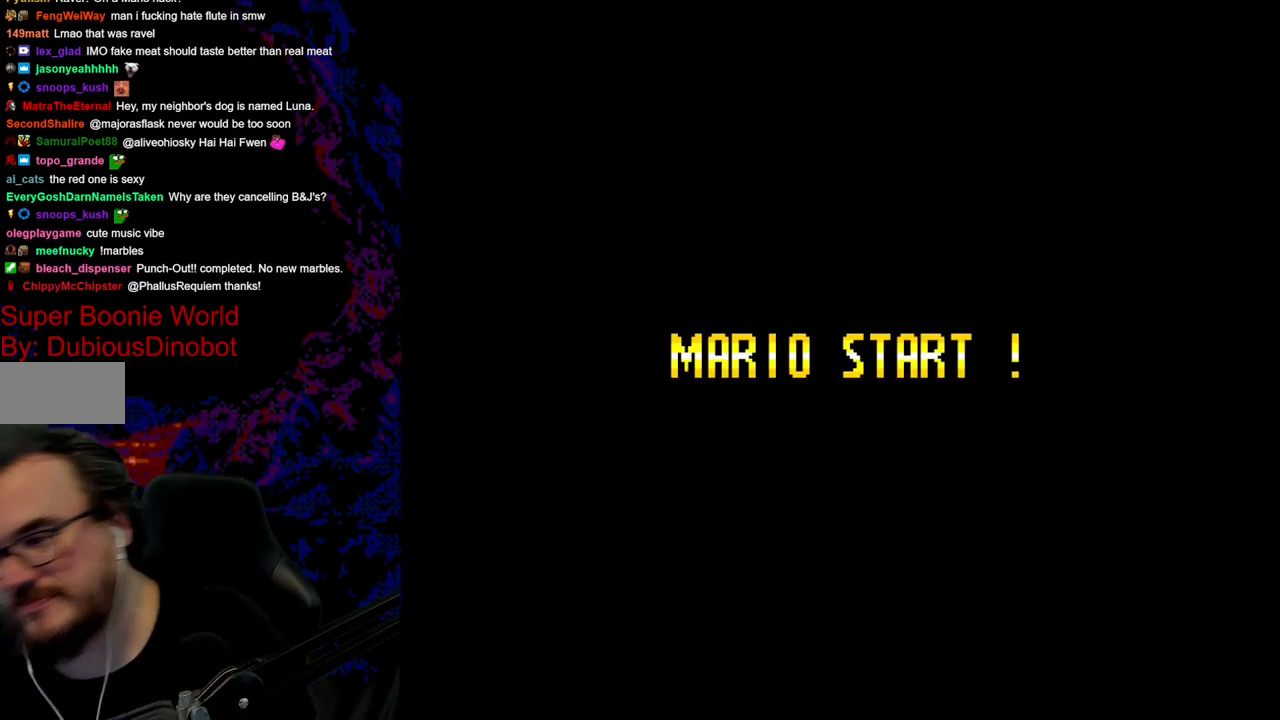
{"buttons": [], "events": []}
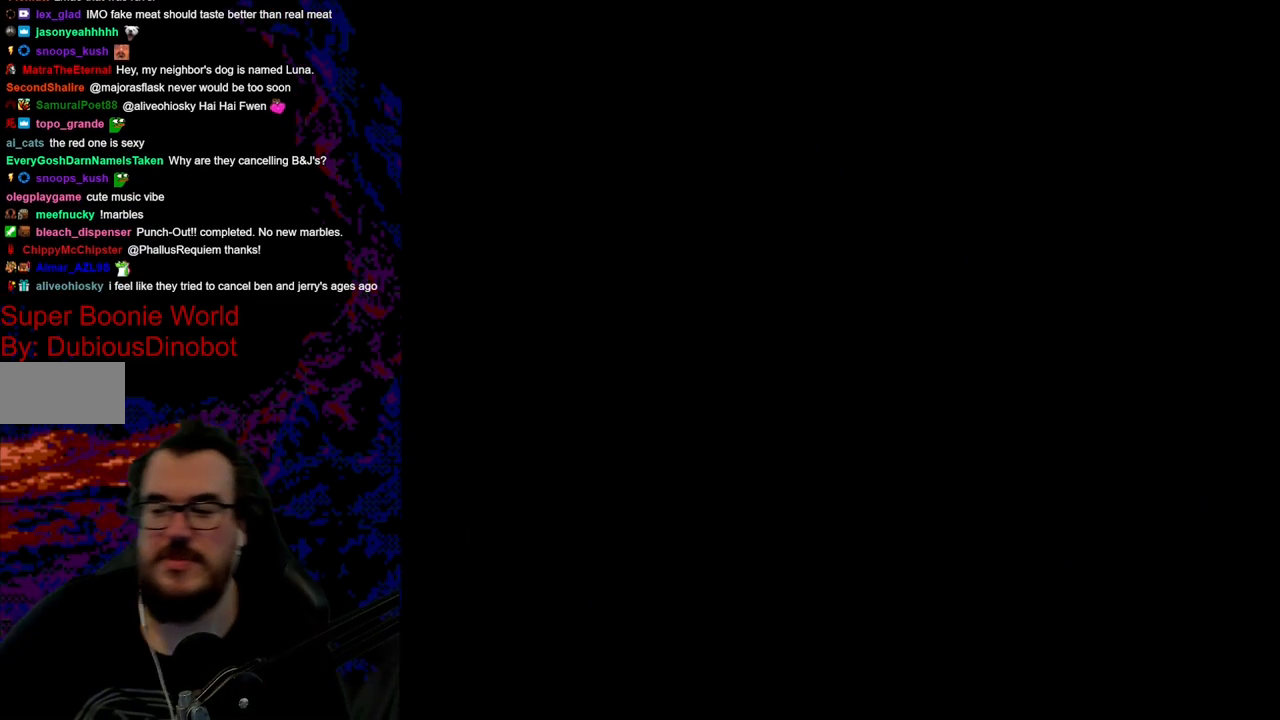
{"buttons": [], "events": []}
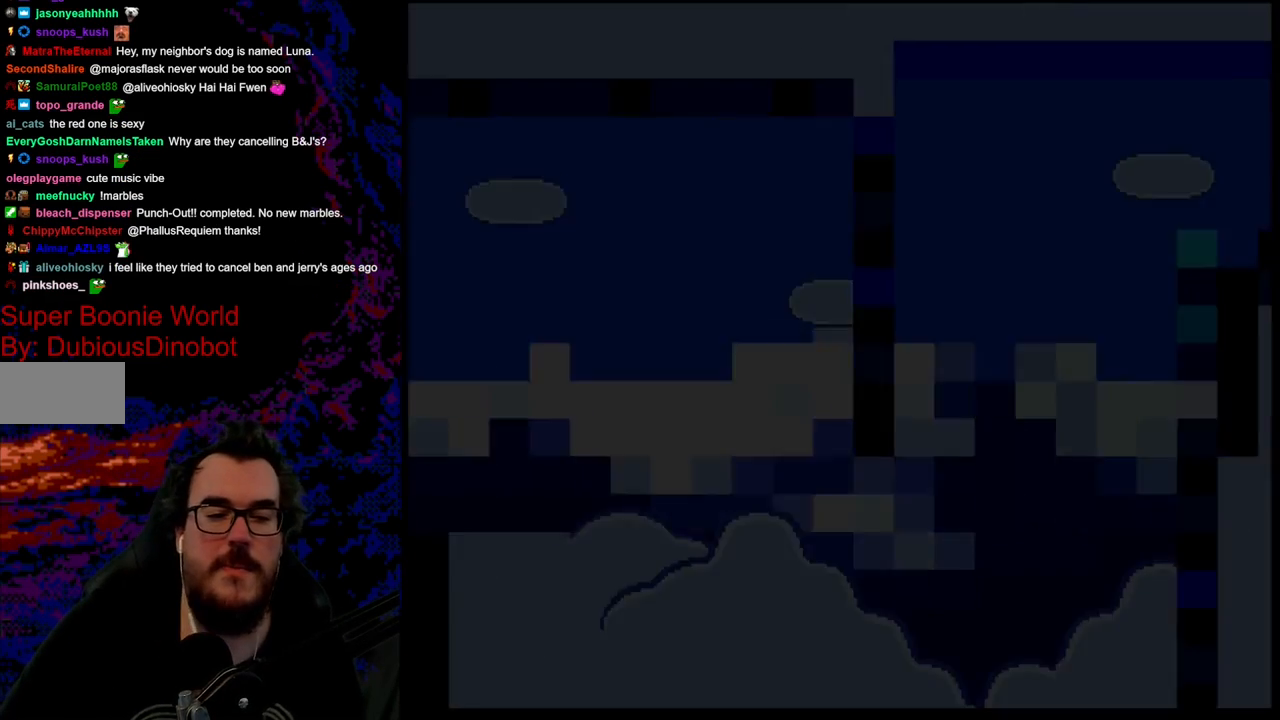
{"buttons": [], "events": []}
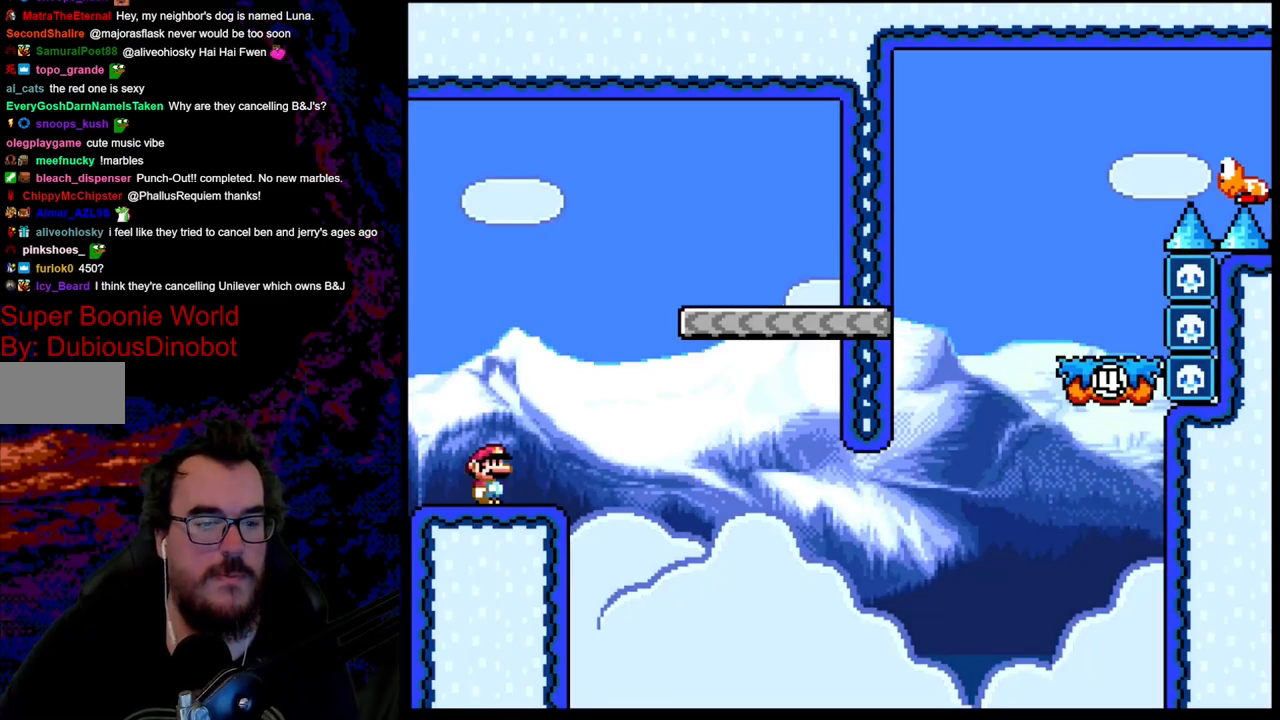
{"buttons": ["Y", "DPAD_RIGHT"], "events": [[33, "Y", "down"], [367, "DPAD_RIGHT", "down"]]}
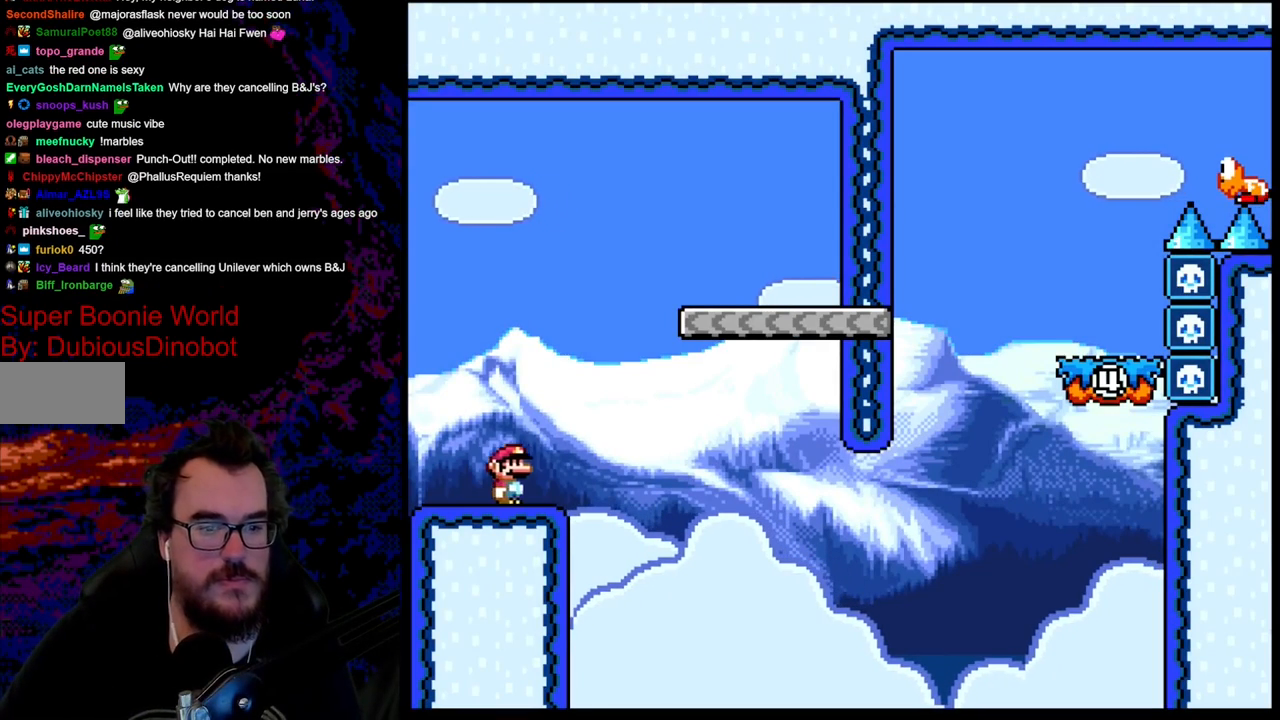
{"buttons": ["B", "Y", "DPAD_RIGHT"], "events": [[100, "B", "down"]]}
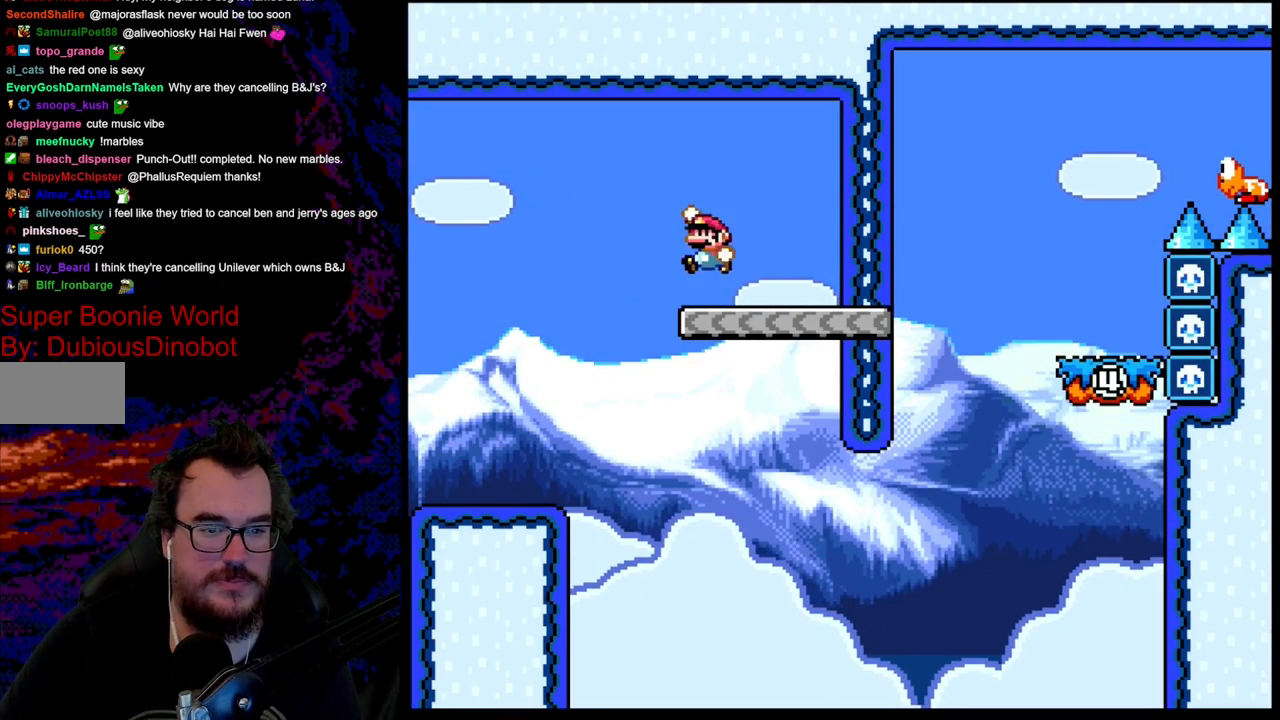
{"buttons": ["Y"], "events": [[17, "DPAD_UP", "down"], [33, "DPAD_LEFT", "down"], [33, "DPAD_RIGHT", "up"], [50, "DPAD_UP", "up"], [133, "B", "up"], [217, "DPAD_LEFT", "up"]]}
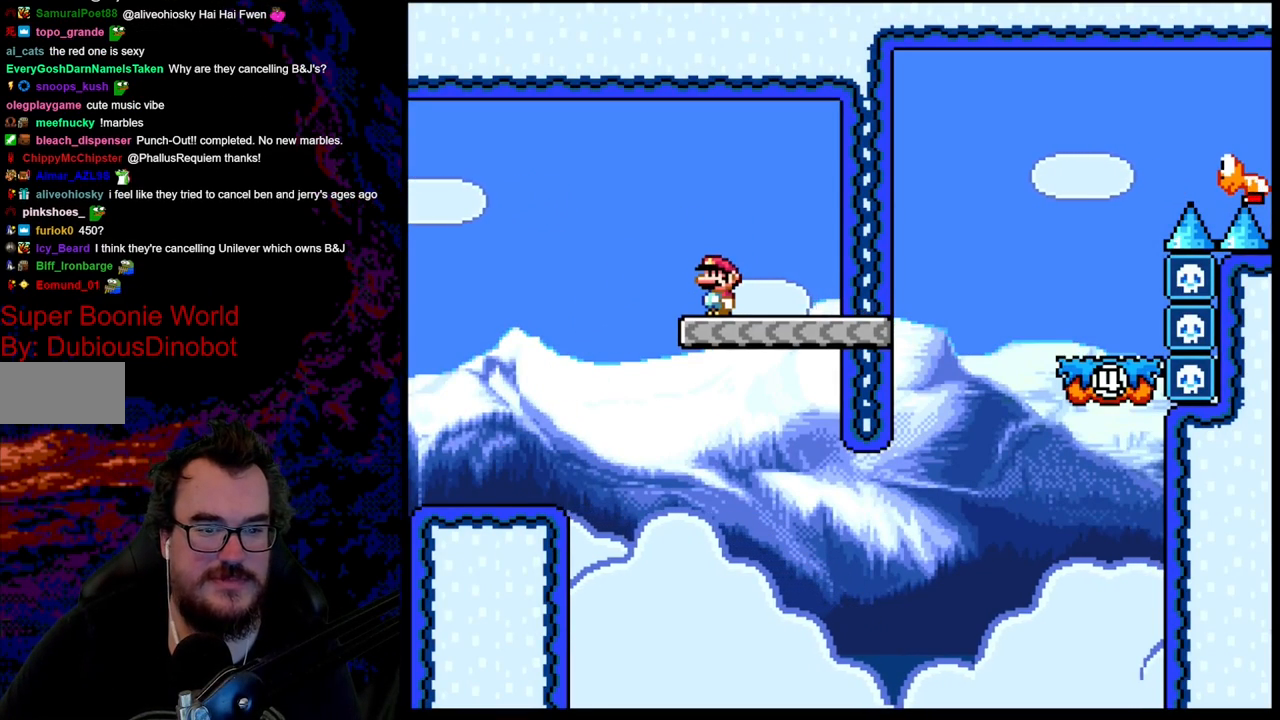
{"buttons": ["Y", "DPAD_RIGHT"], "events": [[217, "DPAD_RIGHT", "down"]]}
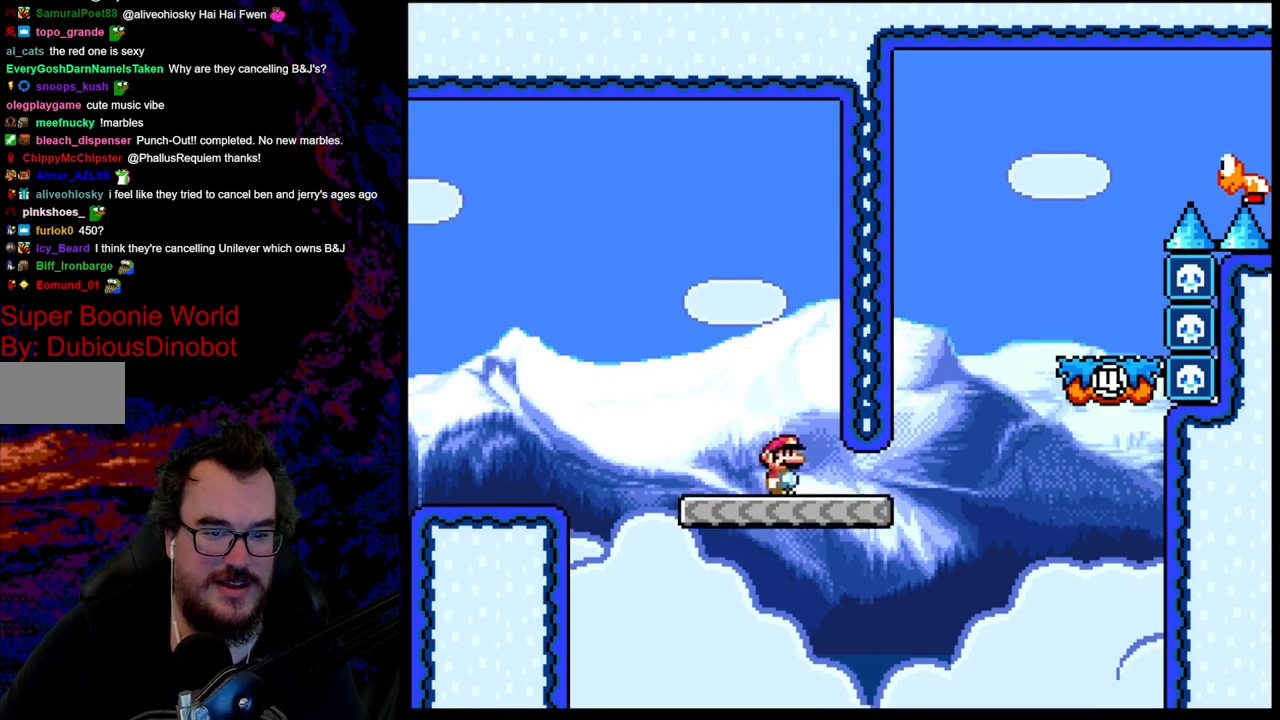
{"buttons": ["B", "Y", "DPAD_RIGHT"], "events": [[217, "B", "down"]]}
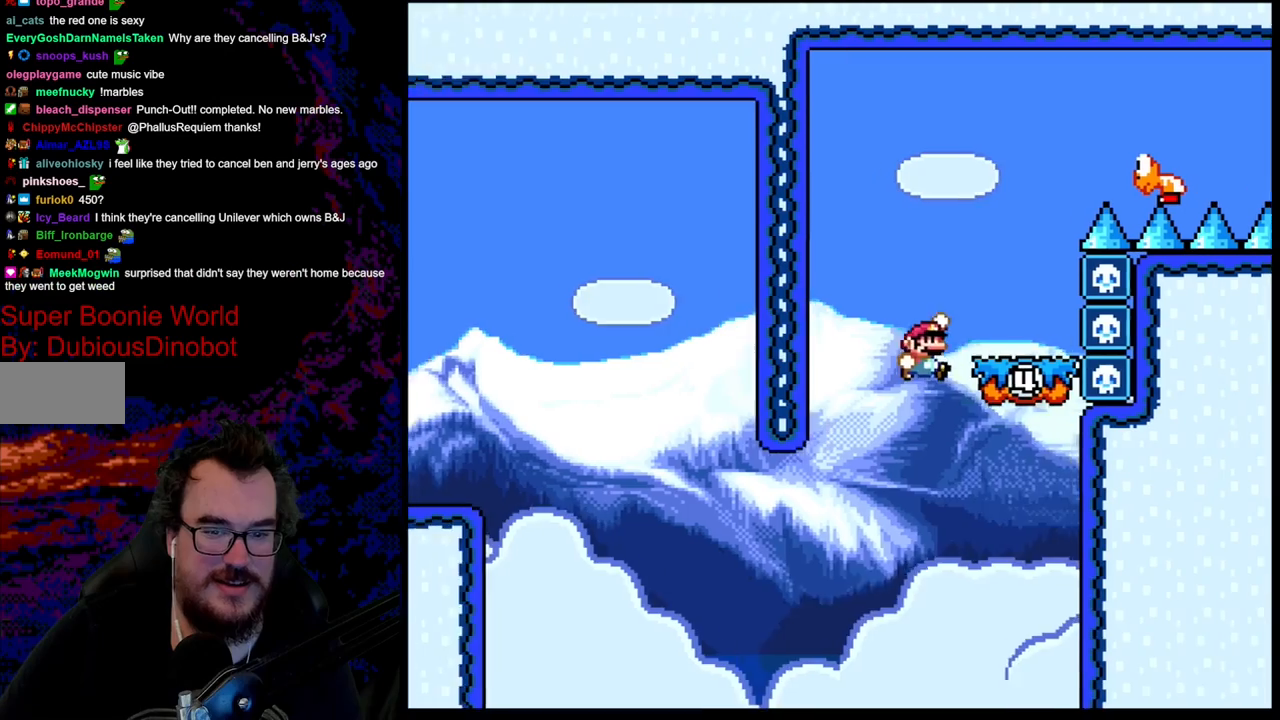
{"buttons": ["B", "Y", "DPAD_RIGHT"], "events": [[150, "DPAD_RIGHT", "up"], [167, "DPAD_LEFT", "down"], [267, "B", "up"], [367, "B", "down"], [417, "DPAD_LEFT", "up"], [417, "DPAD_RIGHT", "down"]]}
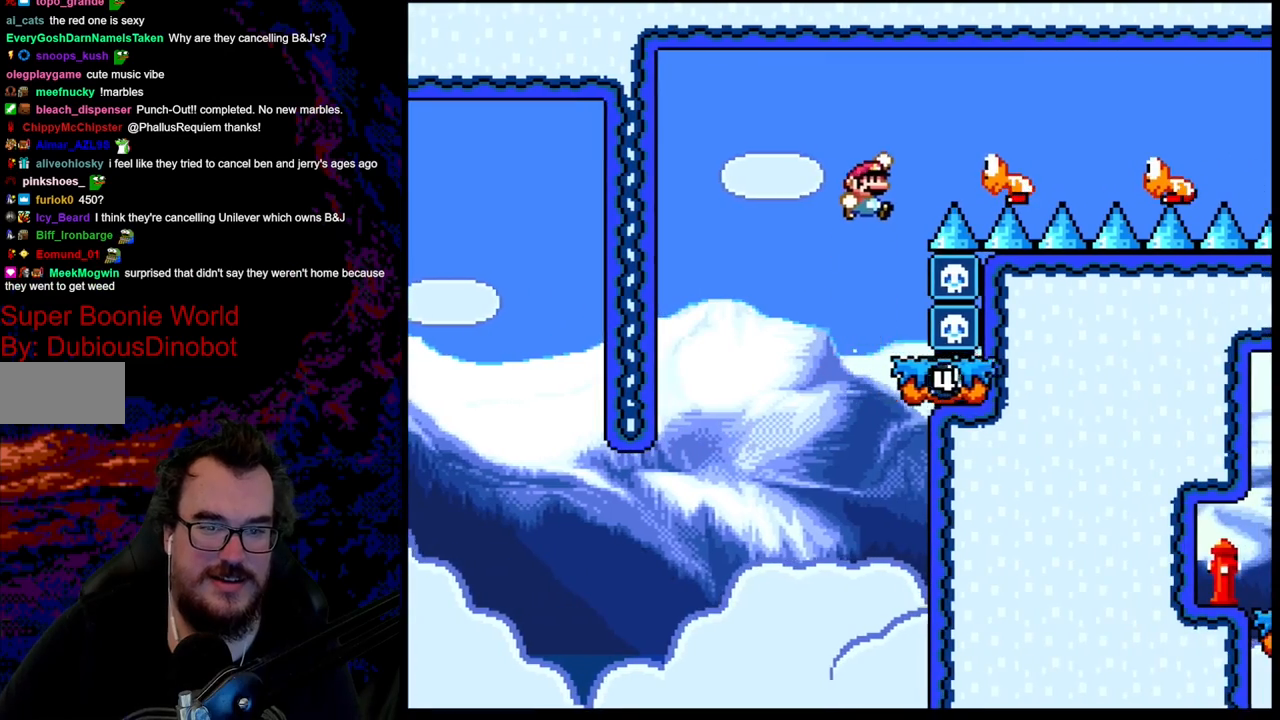
{"buttons": ["Y", "DPAD_RIGHT"], "events": [[317, "B", "up"]]}
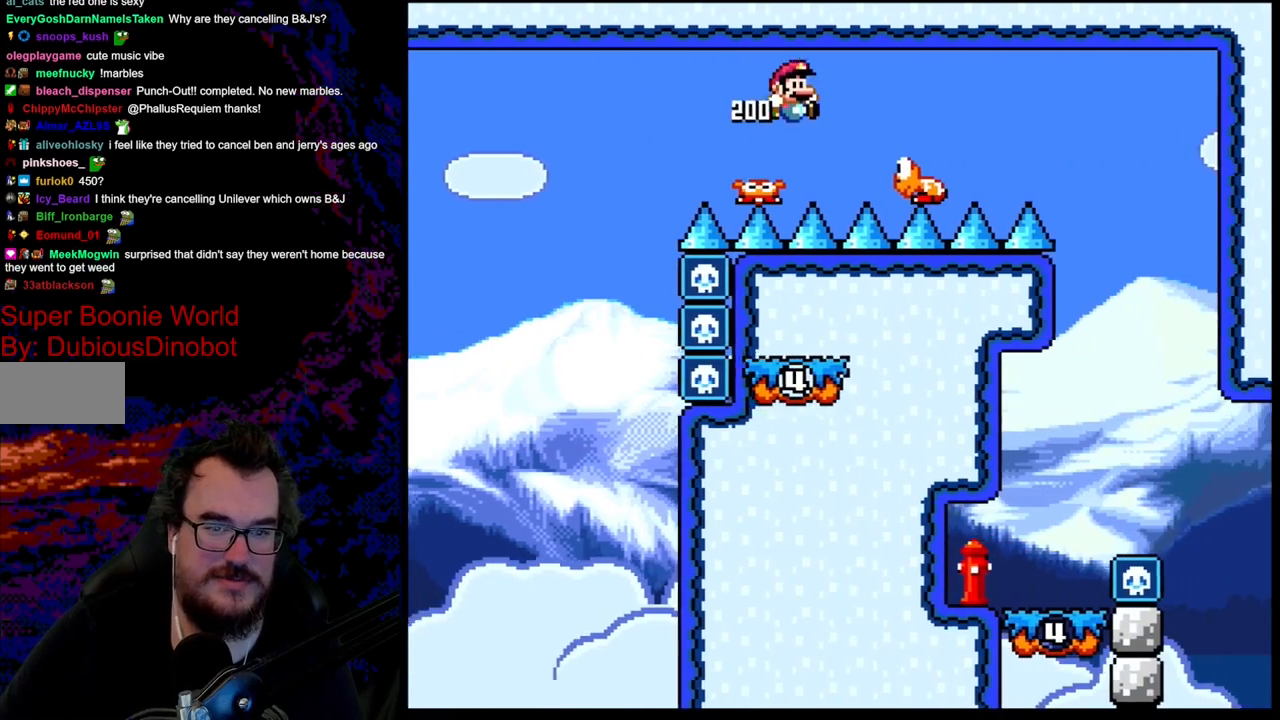
{"buttons": ["B", "Y", "DPAD_RIGHT"], "events": [[17, "B", "down"], [150, "B", "up"], [367, "B", "down"]]}
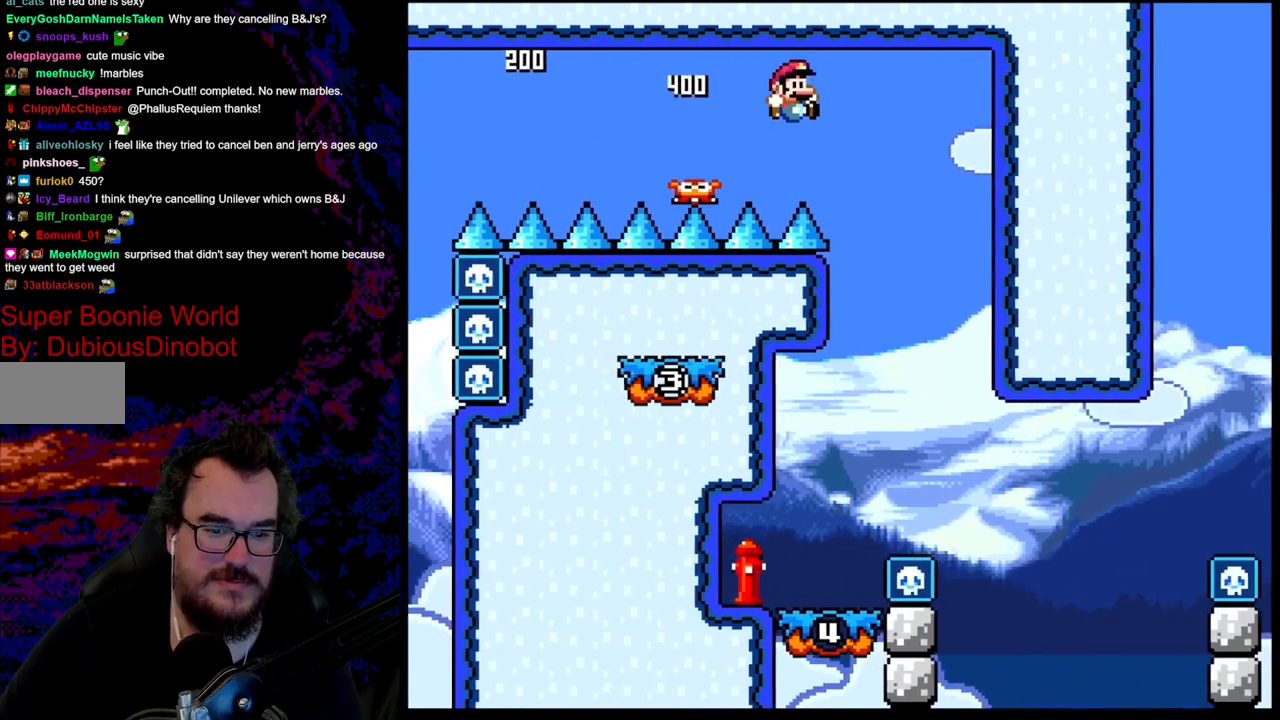
{"buttons": ["Y", "DPAD_LEFT"], "events": [[200, "DPAD_DOWN", "down"], [200, "DPAD_RIGHT", "up"], [217, "DPAD_DOWN", "up"], [217, "DPAD_LEFT", "down"], [367, "DPAD_LEFT", "up"], [383, "B", "up"], [467, "DPAD_LEFT", "down"]]}
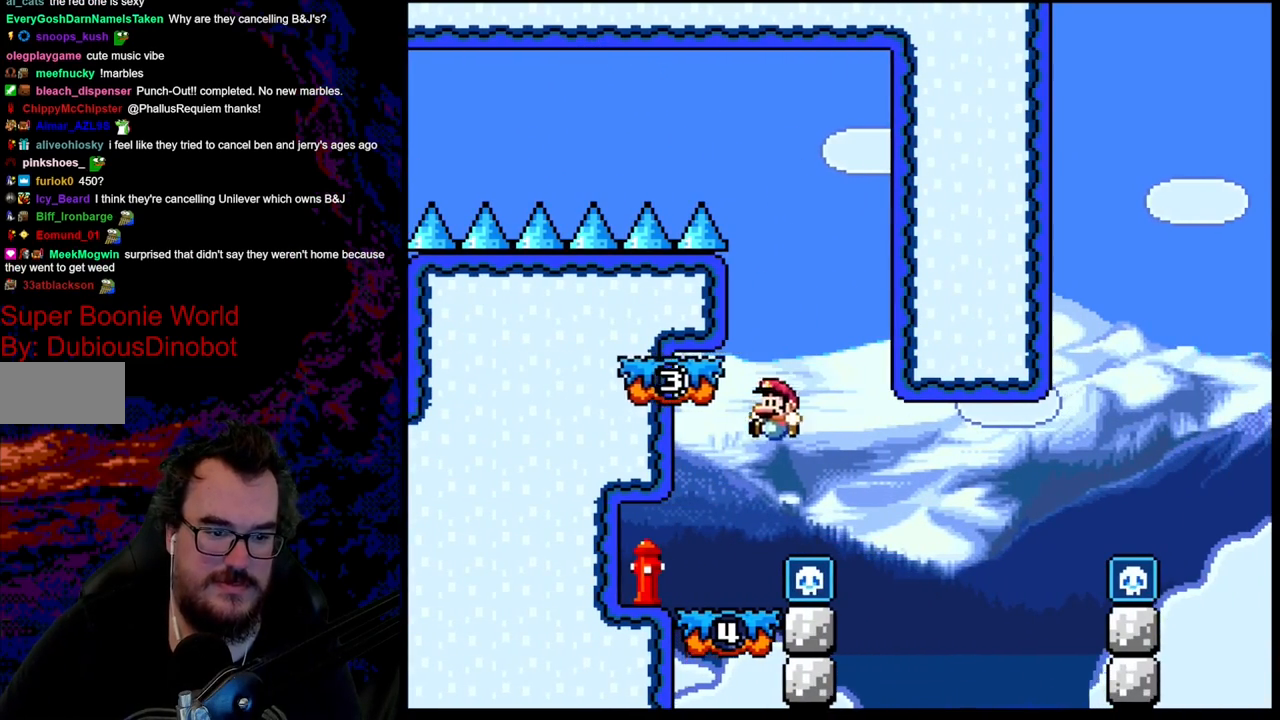
{"buttons": ["B", "Y", "DPAD_RIGHT"], "events": [[217, "DPAD_LEFT", "up"], [250, "DPAD_RIGHT", "down"], [333, "B", "down"], [433, "B", "up"], [500, "B", "down"]]}
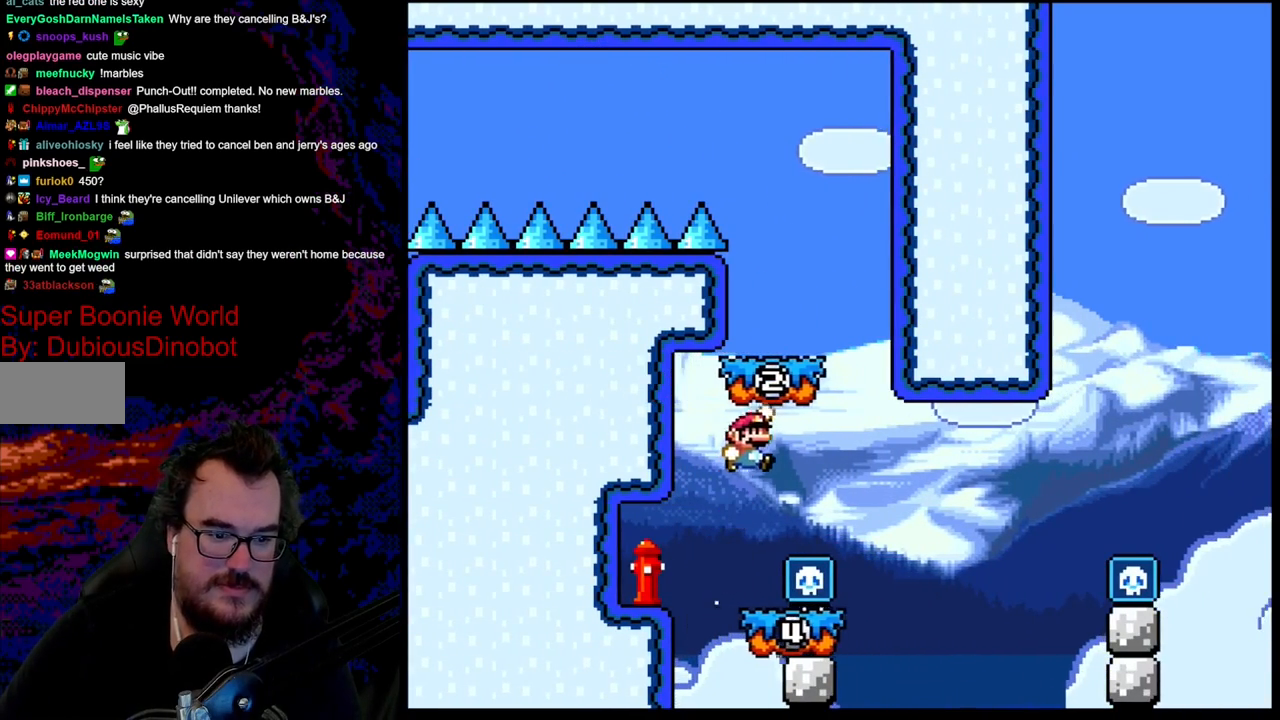
{"buttons": ["Y"], "events": [[333, "DPAD_DOWN", "down"], [333, "DPAD_LEFT", "down"], [333, "DPAD_RIGHT", "up"], [350, "DPAD_DOWN", "up"], [467, "B", "up"], [483, "DPAD_LEFT", "up"]]}